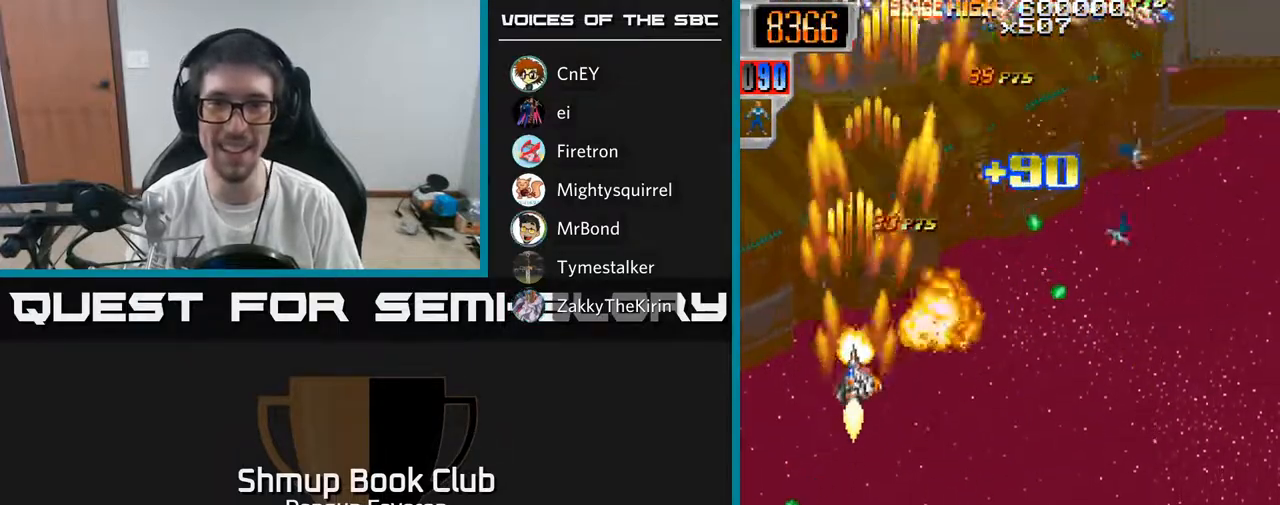
Gameplay with a controller (Xbox layout); each line is a JSON object with the inputs held at the frame after it. "events" lists button and stick changes between this image and that frame as [ms after this image, input, new state], when the widget could be followed in between.
{"buttons": ["R2", "DPAD_DOWN", "DPAD_RIGHT"], "left_stick": "center", "right_stick": "center", "events": [[67, "DPAD_UP", "down"], [117, "DPAD_RIGHT", "up"], [217, "DPAD_RIGHT", "down"], [250, "DPAD_UP", "up"], [400, "DPAD_DOWN", "down"]]}
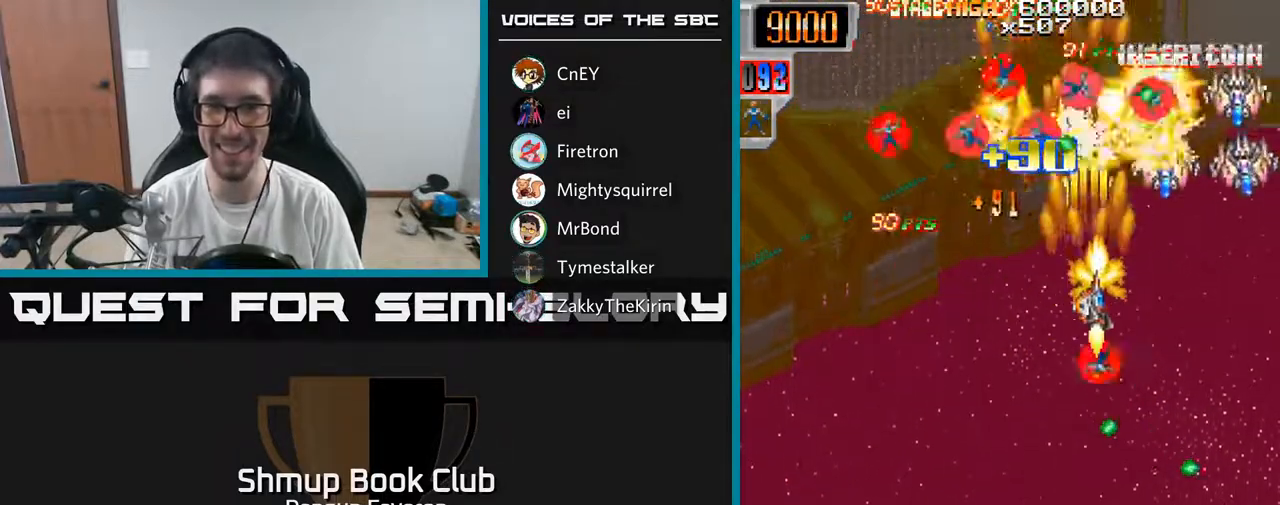
{"buttons": ["R2", "DPAD_LEFT"], "left_stick": "center", "right_stick": "center", "events": [[67, "DPAD_DOWN", "up"], [200, "DPAD_DOWN", "down"], [233, "DPAD_RIGHT", "up"], [267, "DPAD_LEFT", "down"], [400, "DPAD_DOWN", "up"]]}
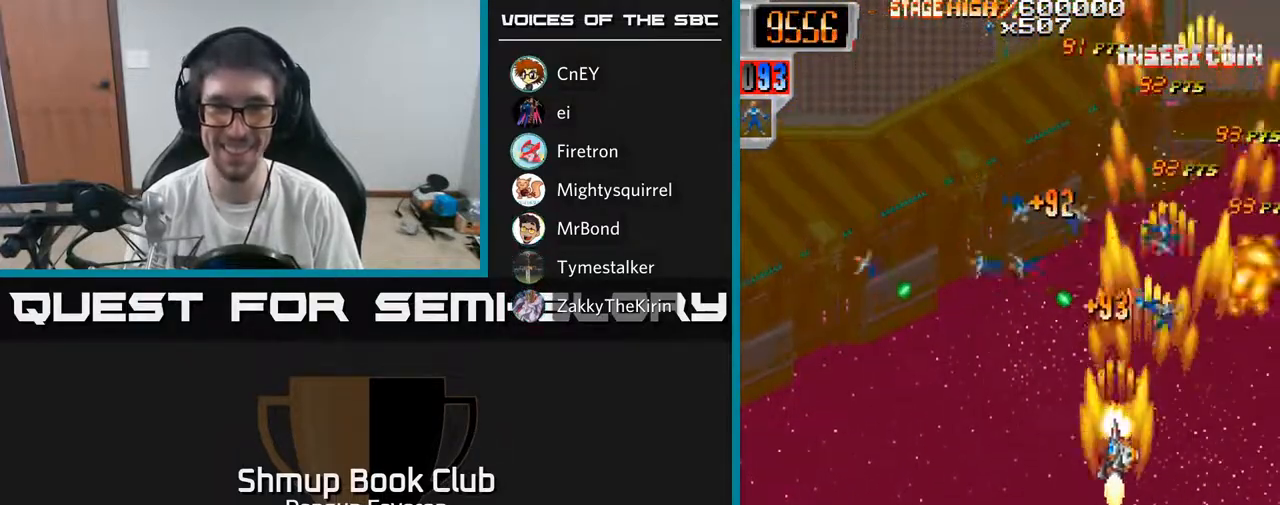
{"buttons": ["R2", "DPAD_LEFT"], "left_stick": "center", "right_stick": "center", "events": [[33, "DPAD_LEFT", "up"], [50, "DPAD_RIGHT", "down"], [117, "DPAD_UP", "down"], [200, "DPAD_RIGHT", "up"], [267, "DPAD_LEFT", "down"], [317, "DPAD_UP", "up"]]}
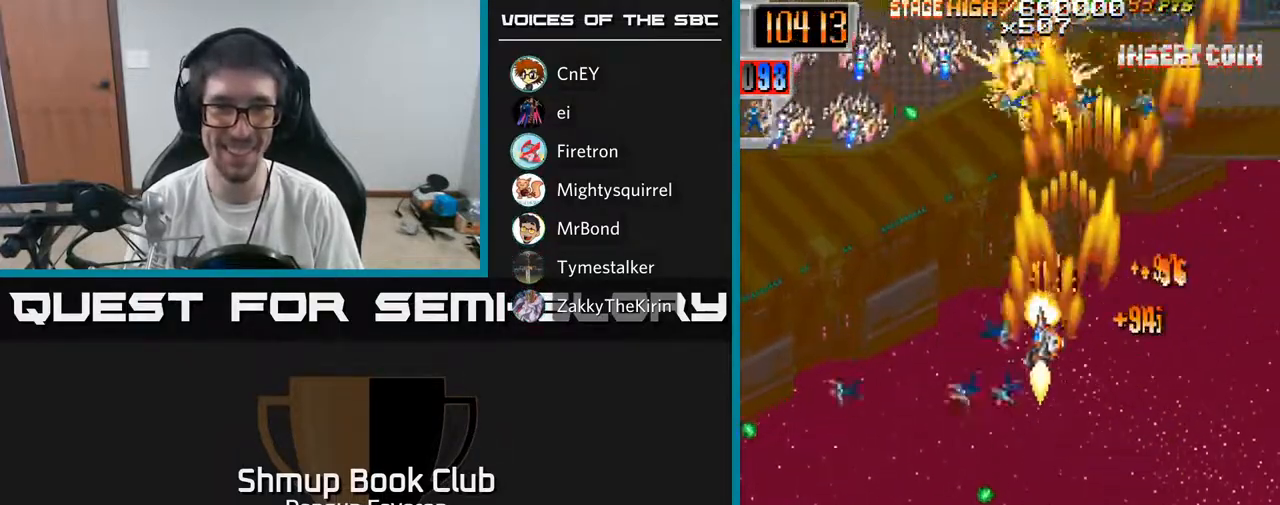
{"buttons": ["R2", "DPAD_UP"], "left_stick": "center", "right_stick": "center", "events": [[50, "DPAD_DOWN", "down"], [267, "DPAD_DOWN", "up"], [367, "DPAD_UP", "down"], [467, "DPAD_LEFT", "up"]]}
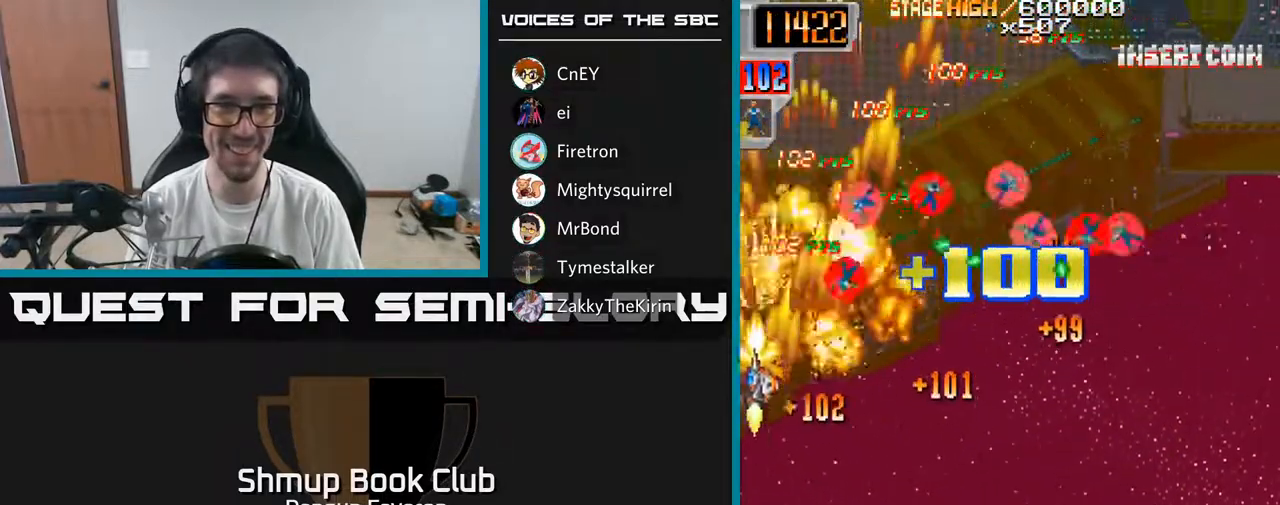
{"buttons": ["R2", "DPAD_RIGHT"], "left_stick": "center", "right_stick": "center", "events": [[17, "DPAD_RIGHT", "down"], [183, "DPAD_UP", "up"], [317, "DPAD_DOWN", "down"], [417, "DPAD_DOWN", "up"]]}
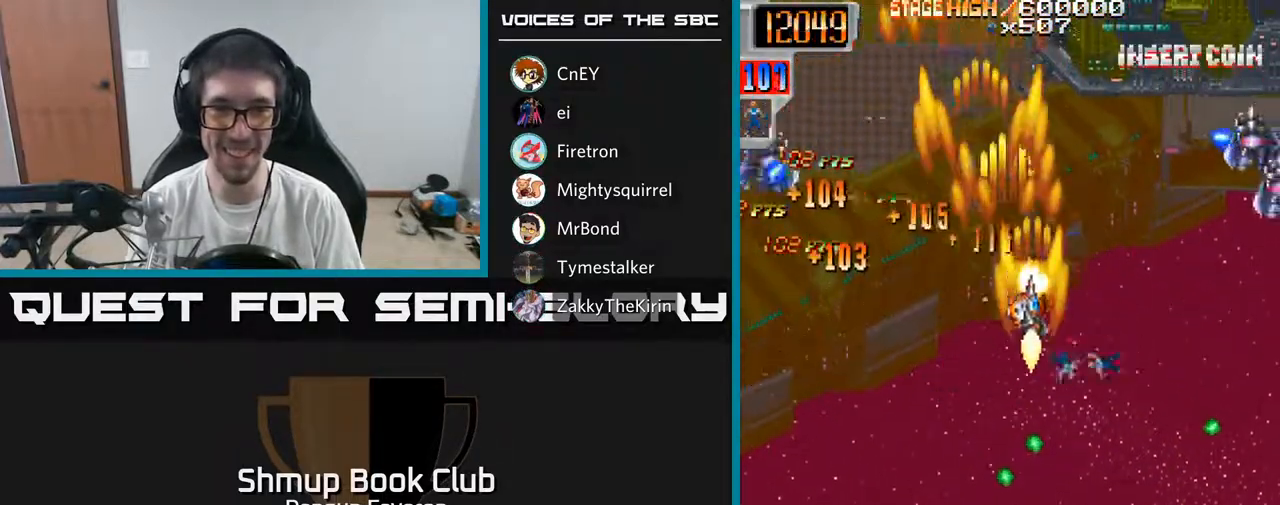
{"buttons": ["R2", "DPAD_DOWN", "DPAD_LEFT"], "left_stick": "center", "right_stick": "center", "events": [[17, "DPAD_DOWN", "down"], [67, "DPAD_RIGHT", "up"], [100, "DPAD_RIGHT", "down"], [167, "DPAD_DOWN", "up"], [300, "DPAD_DOWN", "down"], [350, "DPAD_RIGHT", "up"], [400, "DPAD_LEFT", "down"]]}
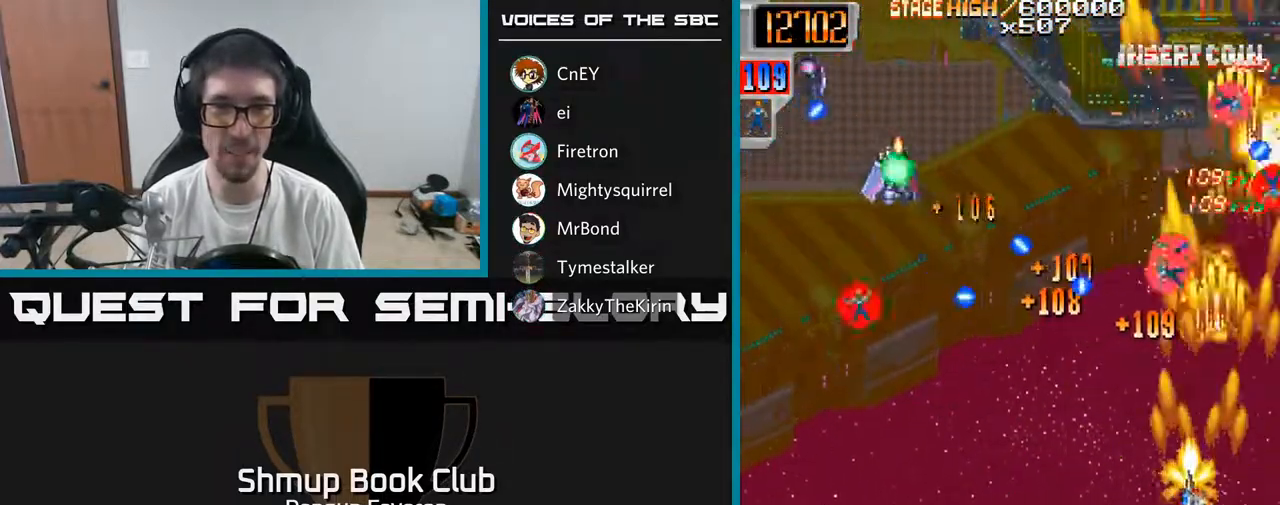
{"buttons": ["R2", "DPAD_UP"], "left_stick": "center", "right_stick": "center", "events": [[133, "DPAD_DOWN", "up"], [417, "DPAD_UP", "down"], [483, "DPAD_LEFT", "up"]]}
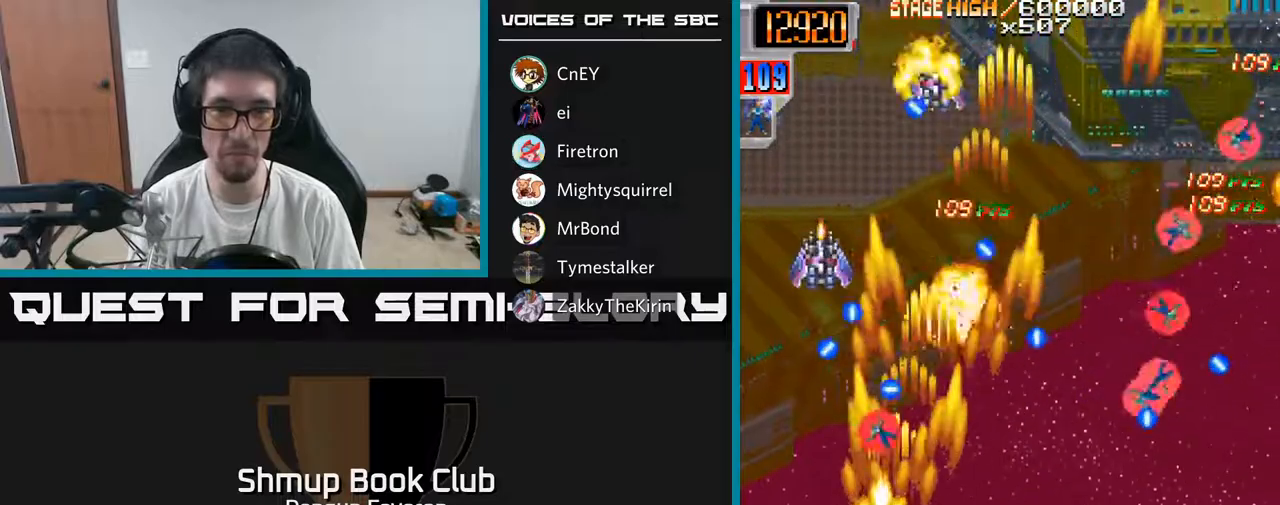
{"buttons": ["R2", "DPAD_RIGHT"], "left_stick": "center", "right_stick": "center", "events": [[83, "DPAD_RIGHT", "down"], [83, "DPAD_UP", "up"], [117, "DPAD_DOWN", "down"], [117, "DPAD_RIGHT", "up"], [267, "DPAD_RIGHT", "down"], [300, "DPAD_DOWN", "up"]]}
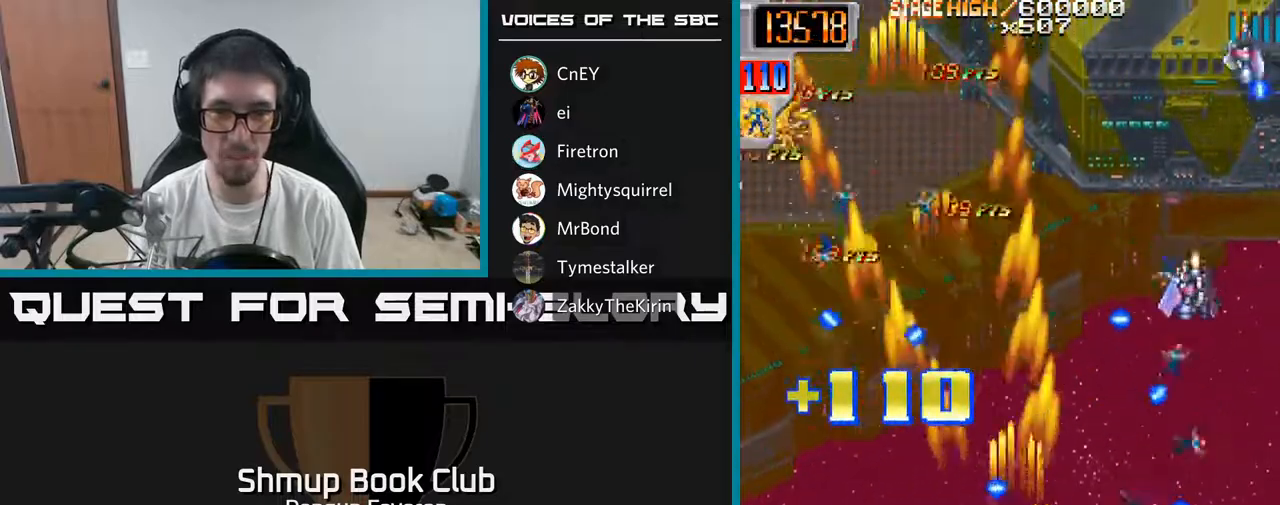
{"buttons": ["R2", "DPAD_UP", "DPAD_LEFT"], "left_stick": "center", "right_stick": "center", "events": [[133, "DPAD_RIGHT", "up"], [133, "DPAD_UP", "down"], [250, "DPAD_UP", "up"], [283, "DPAD_RIGHT", "down"], [317, "DPAD_DOWN", "down"], [350, "DPAD_RIGHT", "up"], [433, "DPAD_LEFT", "down"], [450, "DPAD_DOWN", "up"], [500, "DPAD_UP", "down"]]}
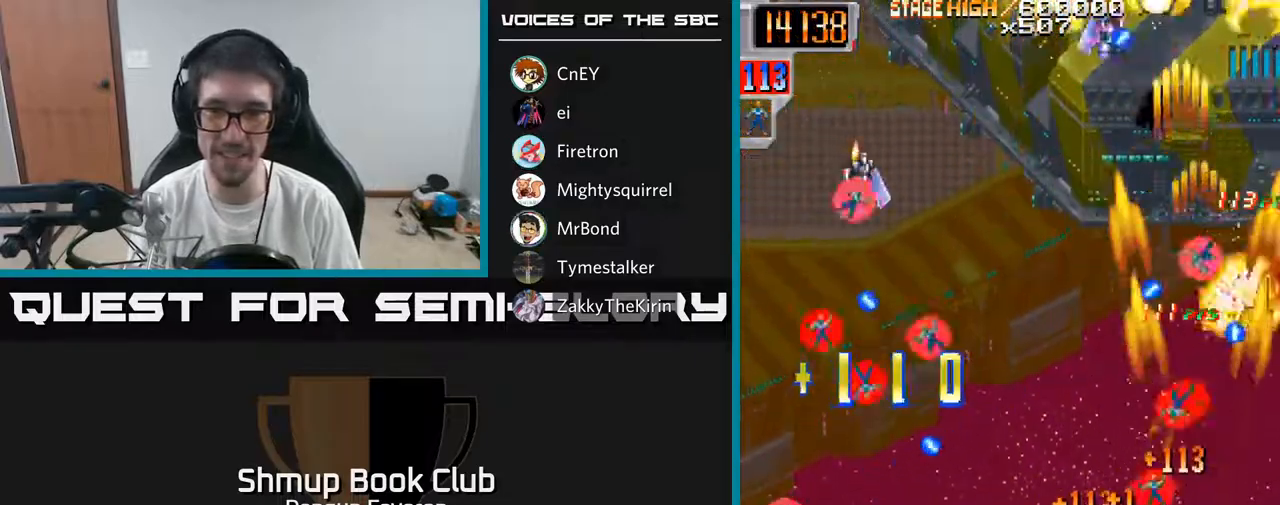
{"buttons": ["R2", "DPAD_DOWN", "DPAD_LEFT"], "left_stick": "center", "right_stick": "center", "events": [[33, "DPAD_LEFT", "up"], [83, "DPAD_RIGHT", "down"], [83, "DPAD_UP", "up"], [250, "DPAD_UP", "down"], [283, "DPAD_RIGHT", "up"], [417, "DPAD_LEFT", "down"], [433, "DPAD_UP", "up"], [467, "DPAD_DOWN", "down"]]}
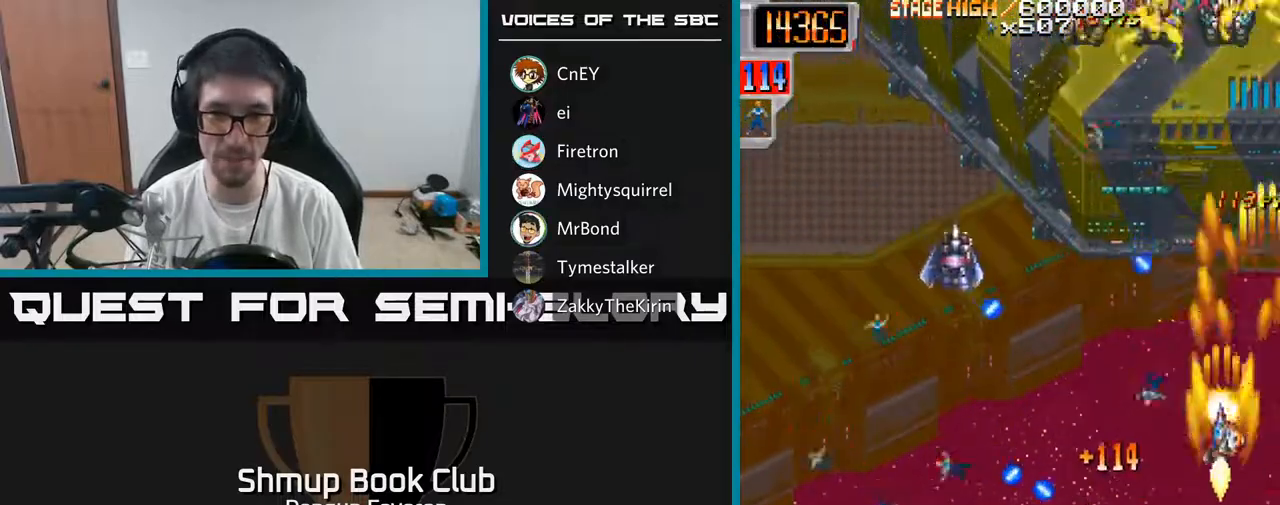
{"buttons": ["R2", "DPAD_LEFT"], "left_stick": "center", "right_stick": "center", "events": [[33, "DPAD_LEFT", "up"], [150, "DPAD_DOWN", "up"], [167, "DPAD_LEFT", "down"], [200, "DPAD_UP", "down"], [267, "DPAD_UP", "up"], [333, "DPAD_DOWN", "down"], [350, "DPAD_LEFT", "up"], [433, "DPAD_LEFT", "down"], [467, "DPAD_DOWN", "up"]]}
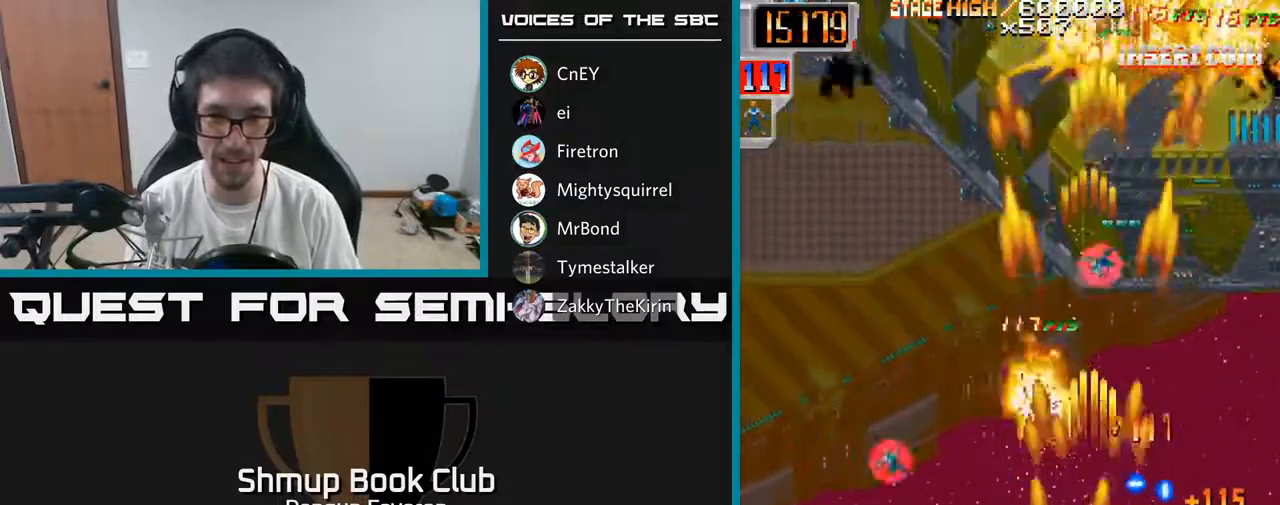
{"buttons": ["R2", "DPAD_UP", "DPAD_RIGHT"], "left_stick": "center", "right_stick": "center", "events": [[150, "DPAD_DOWN", "down"], [200, "DPAD_DOWN", "up"], [333, "DPAD_UP", "down"], [350, "DPAD_LEFT", "up"], [383, "DPAD_RIGHT", "down"]]}
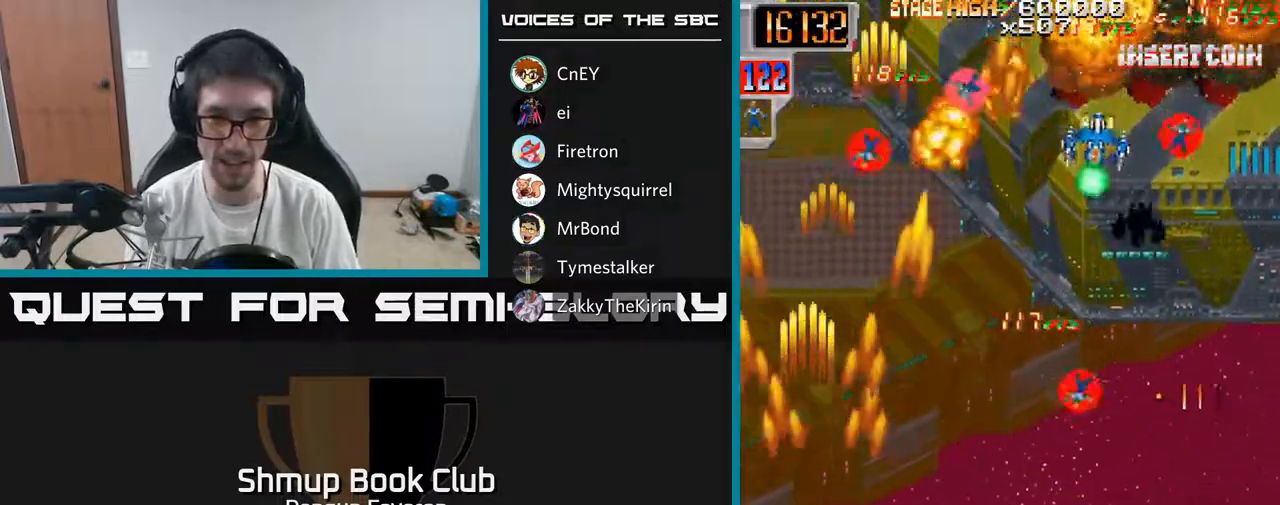
{"buttons": ["R2", "DPAD_RIGHT"], "left_stick": "center", "right_stick": "center", "events": [[17, "DPAD_UP", "up"], [217, "DPAD_UP", "down"], [317, "DPAD_RIGHT", "up"], [350, "DPAD_RIGHT", "down"], [383, "DPAD_UP", "up"]]}
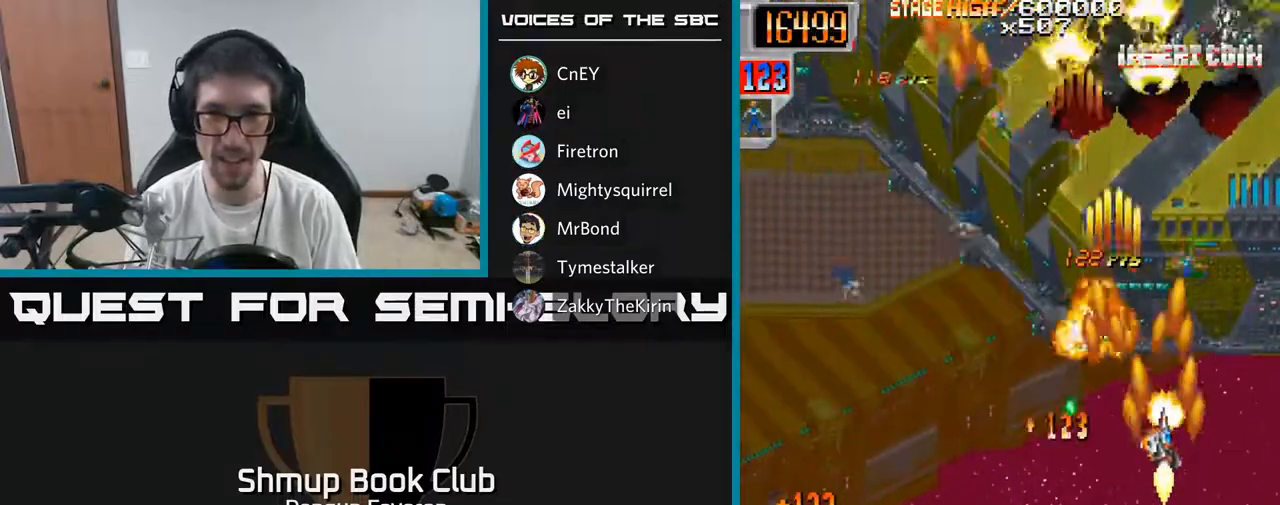
{"buttons": ["R2", "DPAD_DOWN", "DPAD_LEFT"], "left_stick": "center", "right_stick": "center", "events": [[83, "DPAD_UP", "down"], [100, "DPAD_RIGHT", "up"], [133, "DPAD_LEFT", "down"], [200, "DPAD_UP", "up"], [483, "DPAD_DOWN", "down"]]}
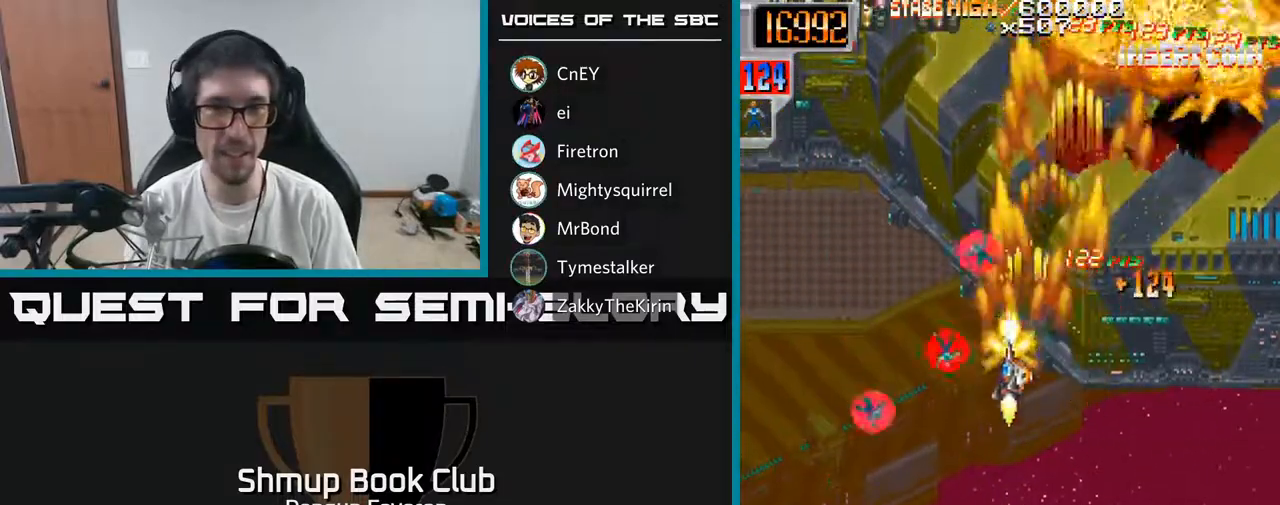
{"buttons": ["R2", "DPAD_UP"], "left_stick": "center", "right_stick": "center", "events": [[133, "DPAD_DOWN", "up"], [183, "DPAD_UP", "down"], [200, "DPAD_LEFT", "up"], [233, "DPAD_RIGHT", "down"], [383, "DPAD_RIGHT", "up"]]}
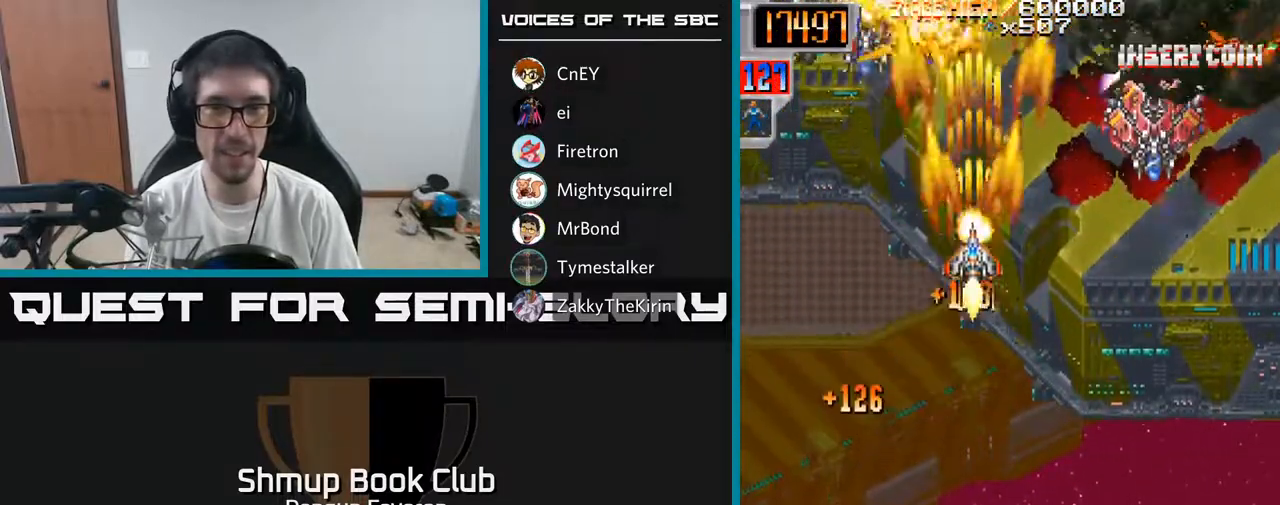
{"buttons": ["R2"], "left_stick": "center", "right_stick": "center", "events": [[33, "DPAD_UP", "up"], [50, "DPAD_LEFT", "down"], [83, "DPAD_LEFT", "up"], [117, "DPAD_DOWN", "down"], [133, "DPAD_RIGHT", "down"], [333, "DPAD_DOWN", "up"], [500, "DPAD_RIGHT", "up"]]}
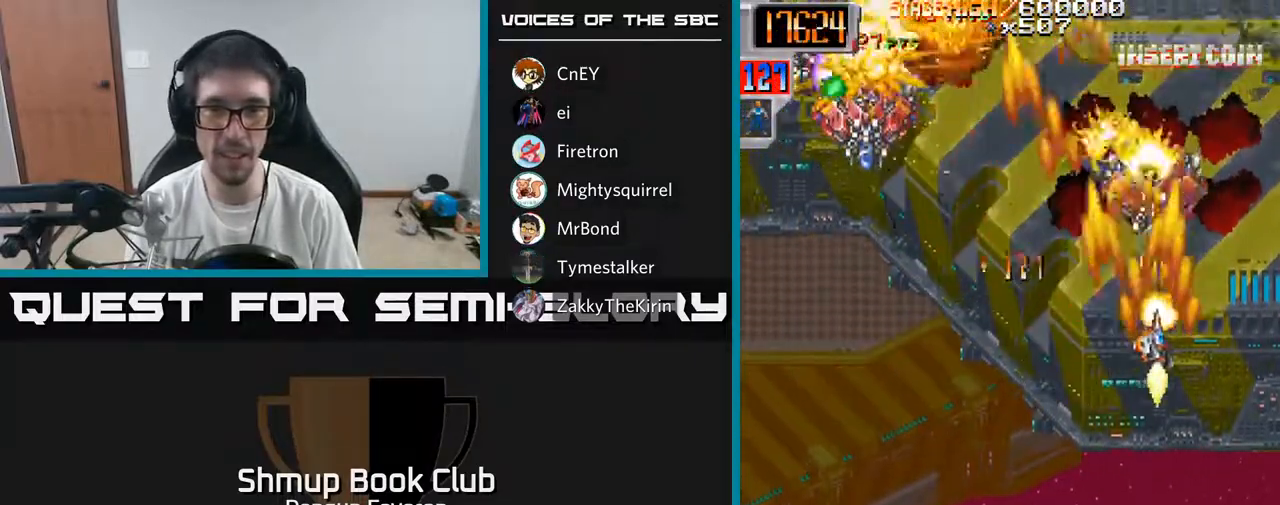
{"buttons": ["R2", "DPAD_UP"], "left_stick": "center", "right_stick": "center", "events": [[17, "DPAD_UP", "down"], [33, "DPAD_LEFT", "down"], [50, "DPAD_UP", "up"], [467, "DPAD_UP", "down"], [500, "DPAD_LEFT", "up"]]}
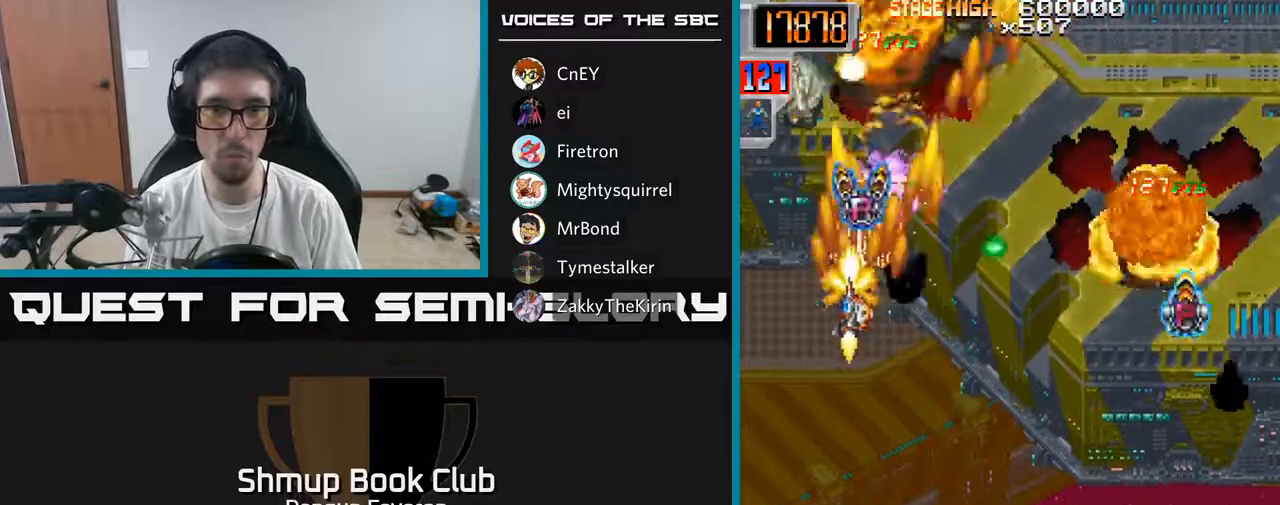
{"buttons": ["R2", "DPAD_DOWN", "DPAD_RIGHT"], "left_stick": "center", "right_stick": "center", "events": [[133, "DPAD_RIGHT", "down"], [167, "DPAD_UP", "up"], [233, "DPAD_DOWN", "down"]]}
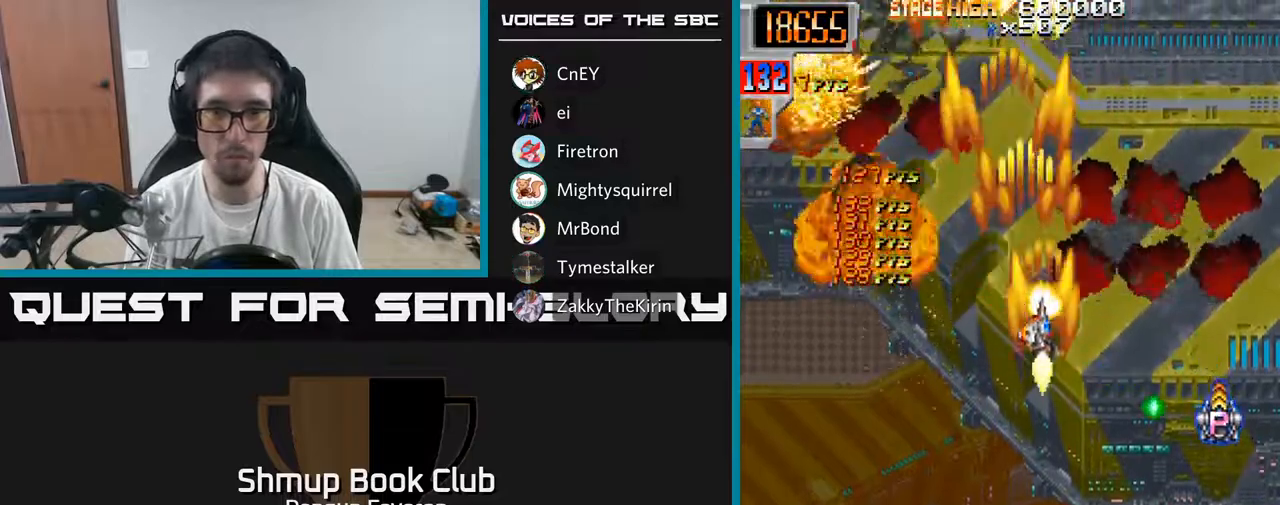
{"buttons": ["R2", "DPAD_LEFT"], "left_stick": "center", "right_stick": "center", "events": [[33, "DPAD_DOWN", "up"], [200, "DPAD_DOWN", "down"], [233, "DPAD_RIGHT", "up"], [417, "DPAD_DOWN", "up"], [433, "DPAD_LEFT", "down"]]}
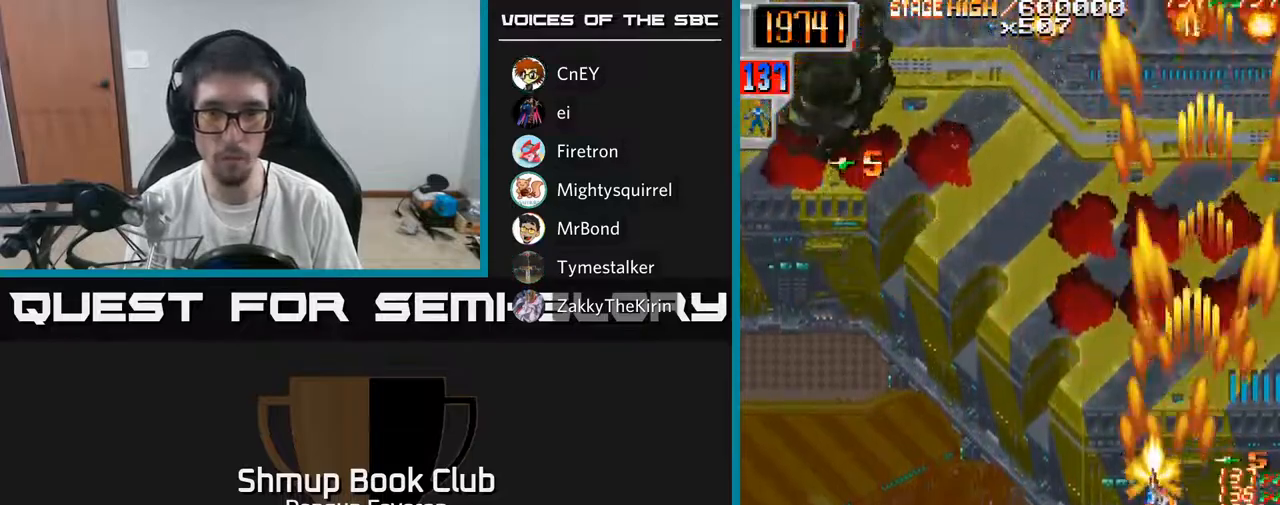
{"buttons": ["R2", "DPAD_UP", "DPAD_RIGHT"], "left_stick": "center", "right_stick": "center", "events": [[333, "DPAD_UP", "down"], [450, "DPAD_LEFT", "up"], [500, "DPAD_RIGHT", "down"]]}
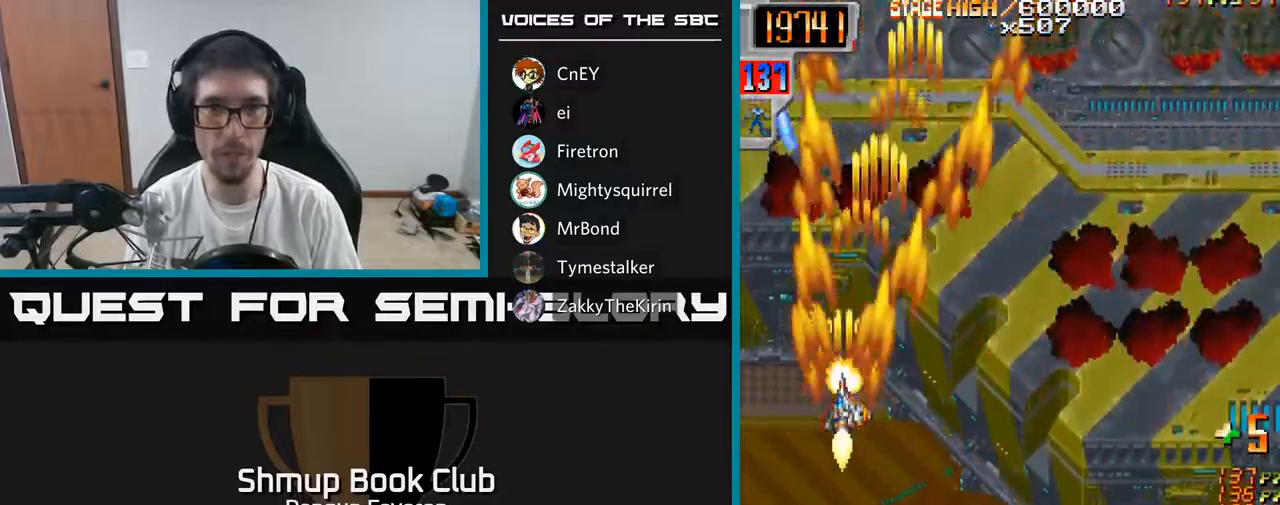
{"buttons": ["R2", "DPAD_DOWN", "DPAD_RIGHT"], "left_stick": "center", "right_stick": "center", "events": [[67, "DPAD_UP", "up"], [300, "DPAD_DOWN", "down"]]}
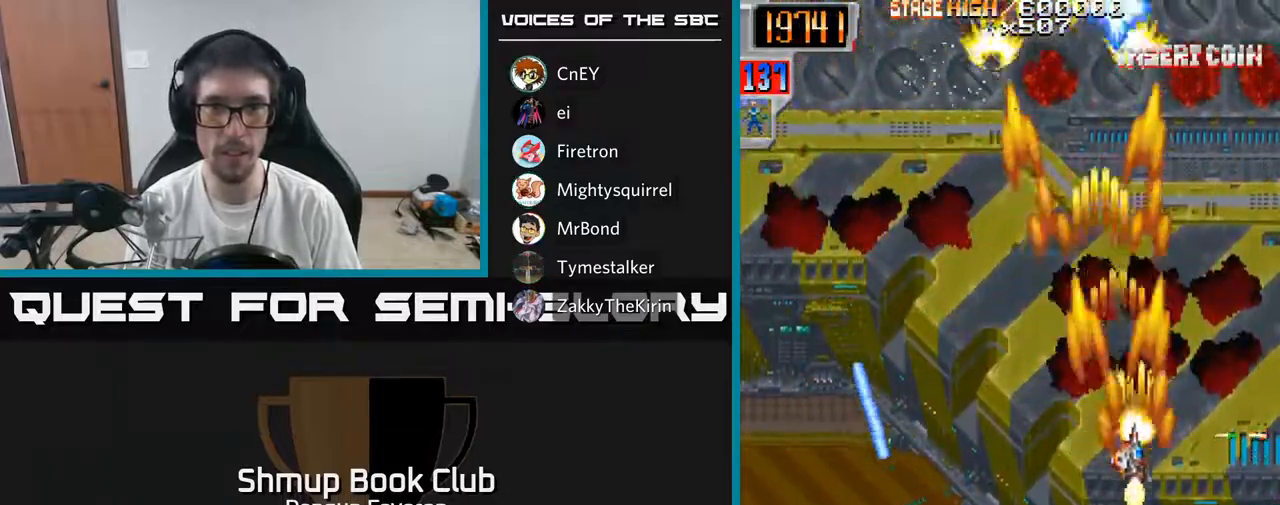
{"buttons": ["R2", "DPAD_LEFT"], "left_stick": "center", "right_stick": "center", "events": [[67, "DPAD_RIGHT", "up"], [183, "DPAD_LEFT", "down"], [233, "DPAD_DOWN", "up"], [300, "DPAD_UP", "down"], [450, "DPAD_UP", "up"]]}
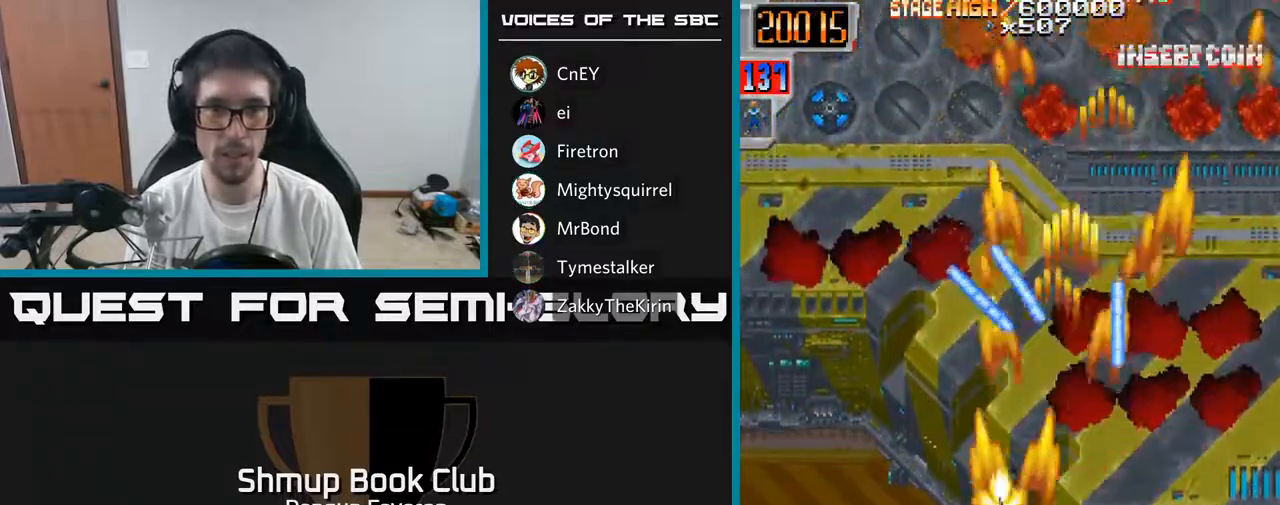
{"buttons": ["R2"], "left_stick": "center", "right_stick": "center", "events": [[133, "DPAD_DOWN", "down"], [250, "DPAD_LEFT", "up"], [350, "DPAD_RIGHT", "down"], [433, "DPAD_DOWN", "up"], [483, "DPAD_RIGHT", "up"]]}
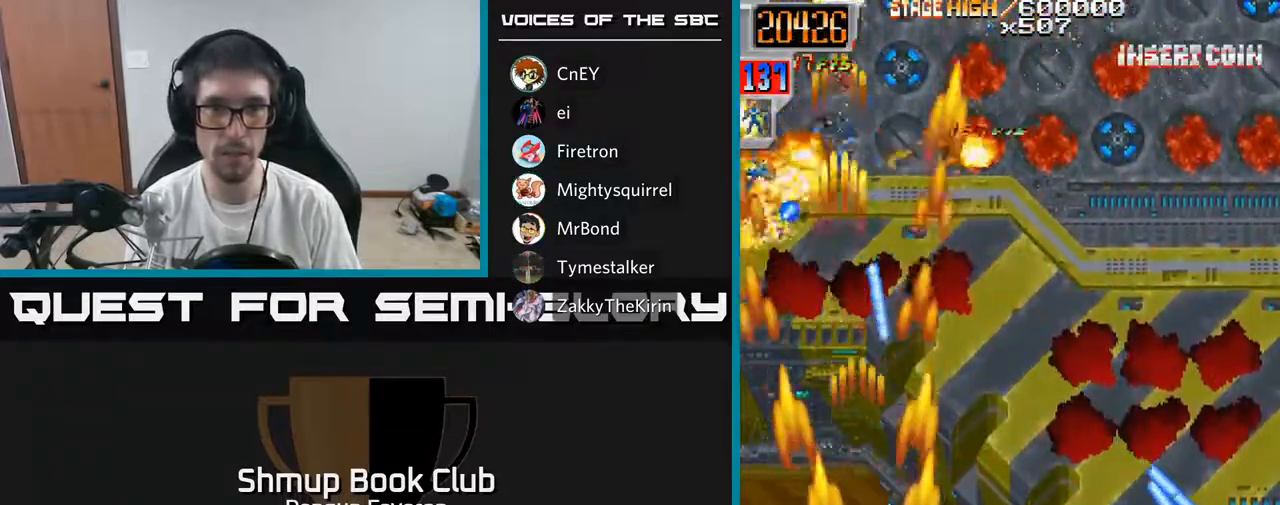
{"buttons": ["R2", "DPAD_UP", "DPAD_LEFT"], "left_stick": "center", "right_stick": "center", "events": [[17, "DPAD_LEFT", "down"], [200, "DPAD_LEFT", "up"], [233, "DPAD_DOWN", "down"], [233, "DPAD_RIGHT", "down"], [267, "DPAD_DOWN", "up"], [350, "DPAD_RIGHT", "up"], [383, "DPAD_LEFT", "down"], [483, "DPAD_UP", "down"]]}
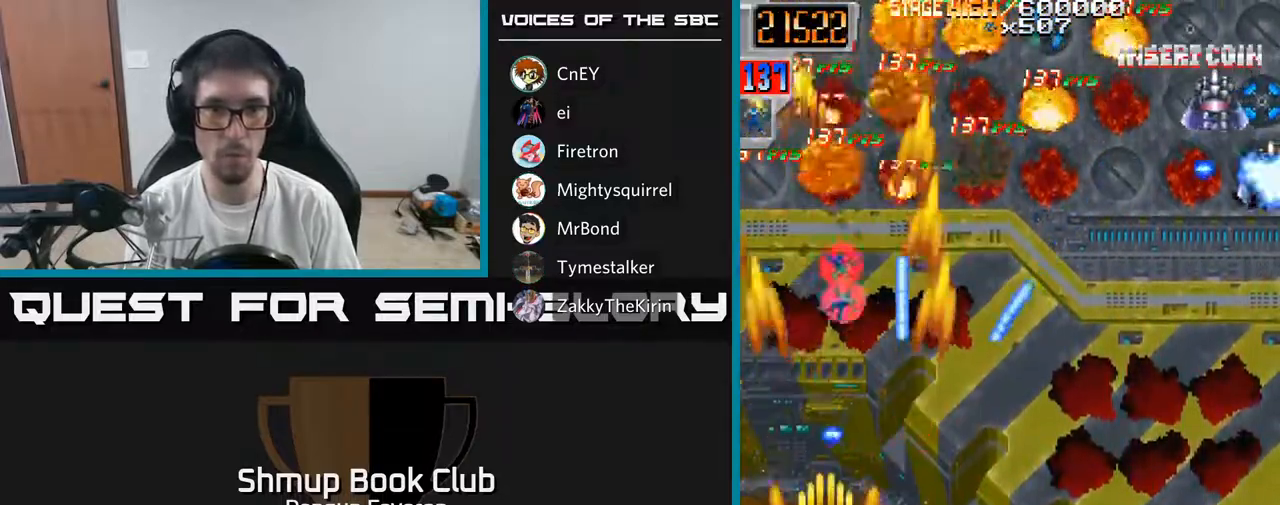
{"buttons": ["R2", "DPAD_DOWN", "DPAD_RIGHT"], "left_stick": "center", "right_stick": "center", "events": [[50, "DPAD_LEFT", "up"], [333, "DPAD_RIGHT", "down"], [400, "DPAD_UP", "up"], [450, "DPAD_DOWN", "down"]]}
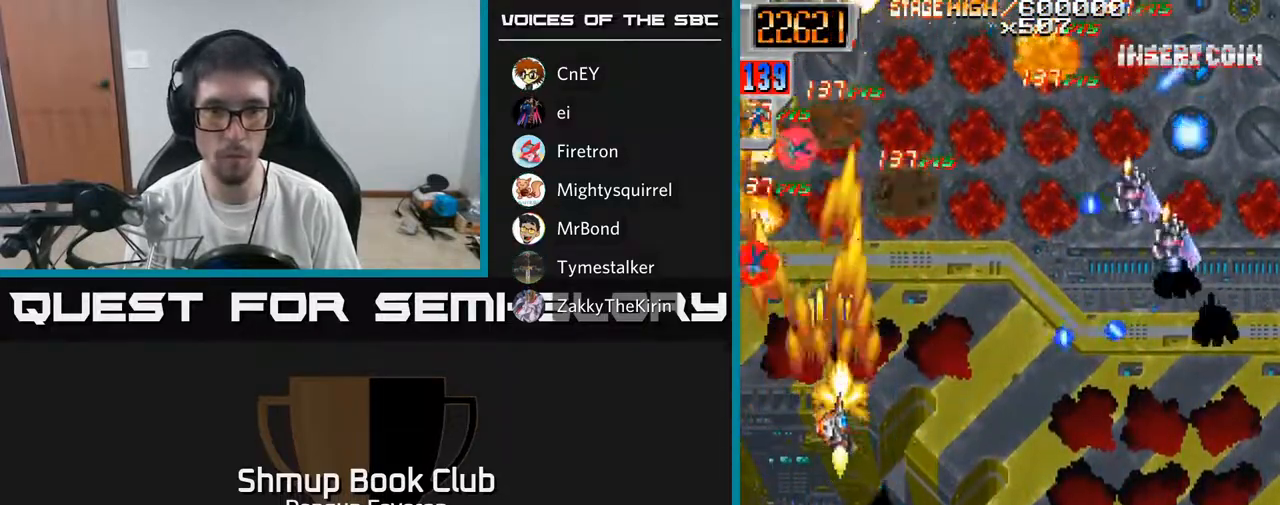
{"buttons": ["R2", "DPAD_RIGHT"], "left_stick": "center", "right_stick": "center", "events": [[383, "DPAD_DOWN", "up"]]}